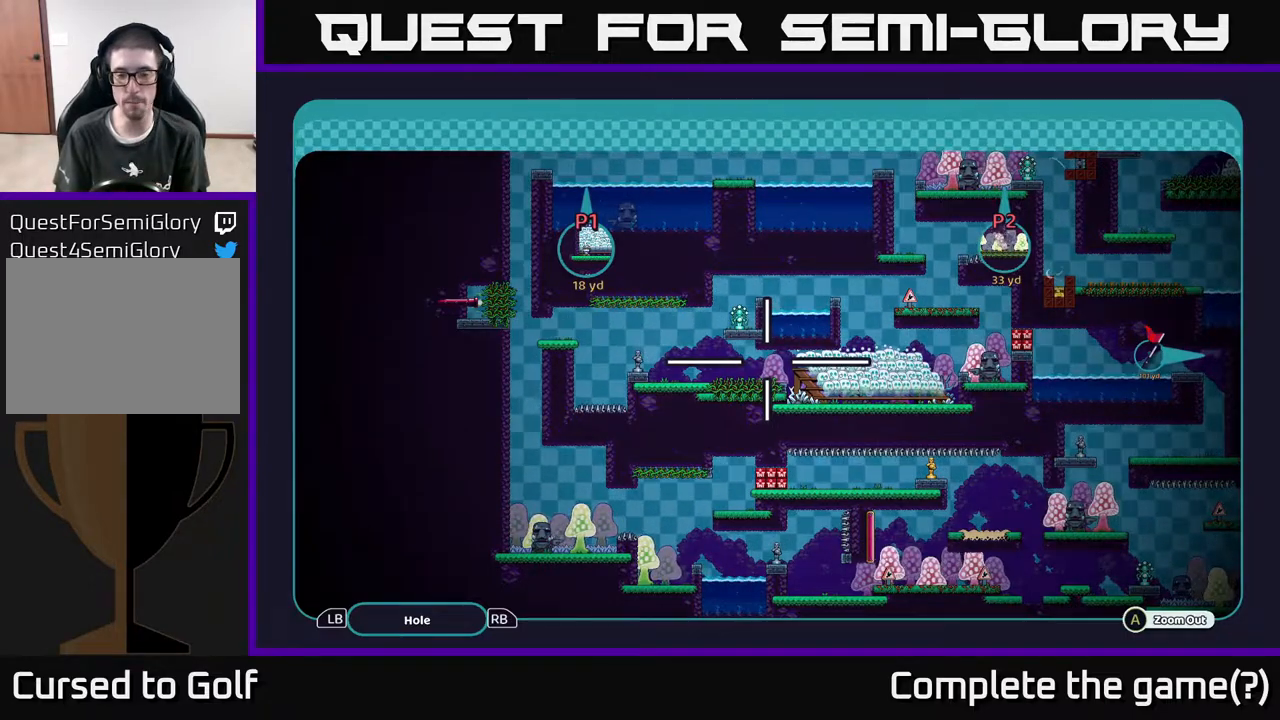
Gameplay with a controller (Xbox layout); each line is a JSON object with the inputs held at the frame after it. "events" lists button and stick changes between this image and that frame as [ms after this image, input, new state], when the widget could be followed in between.
{"buttons": ["A"], "left_stick": "down-right", "right_stick": "center", "events": [[317, "left_stick", "down-right"]]}
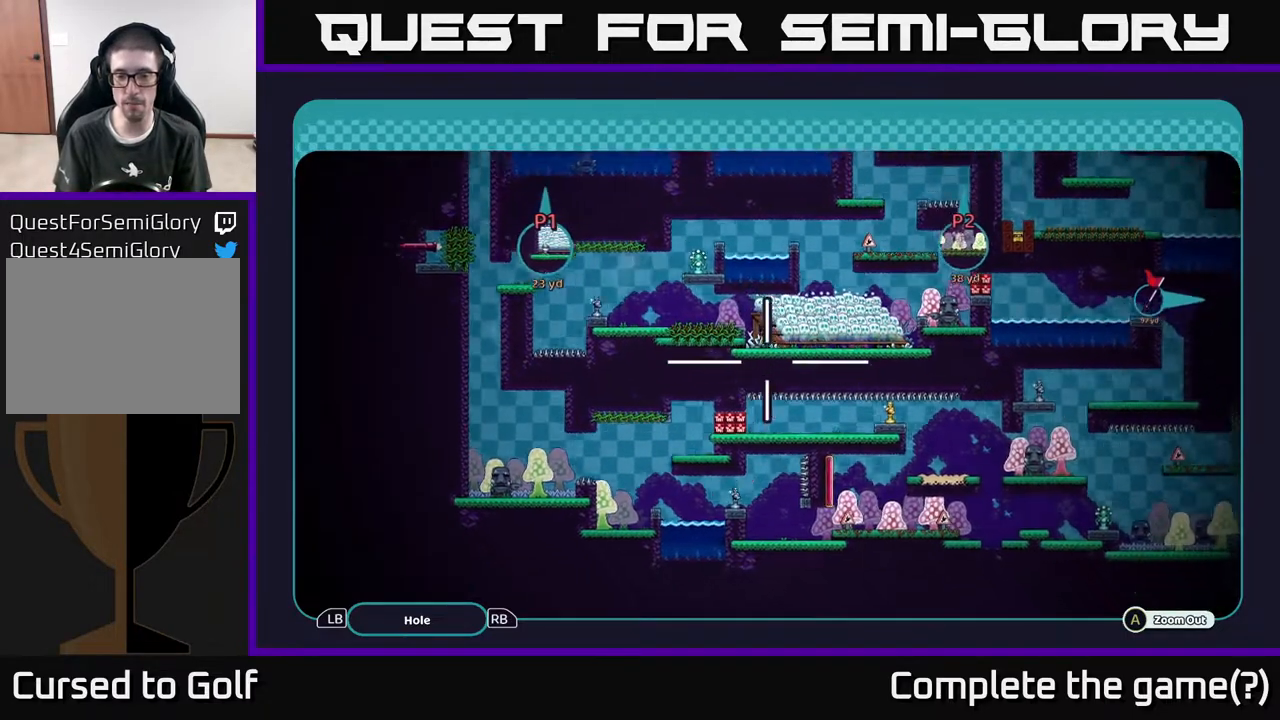
{"buttons": ["A"], "left_stick": "down-left", "right_stick": "center", "events": [[283, "left_stick", "down"], [383, "left_stick", "down-left"]]}
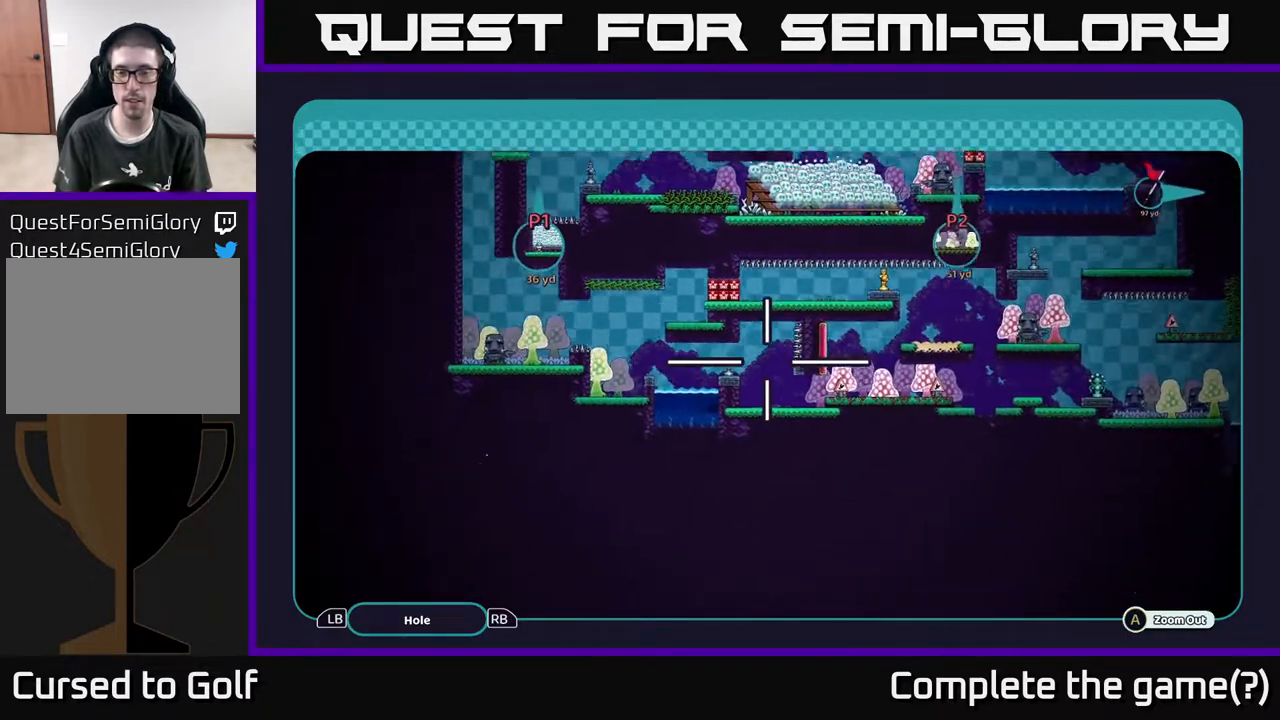
{"buttons": ["A"], "left_stick": "down-right", "right_stick": "center", "events": [[117, "left_stick", "center"], [283, "left_stick", "down-right"]]}
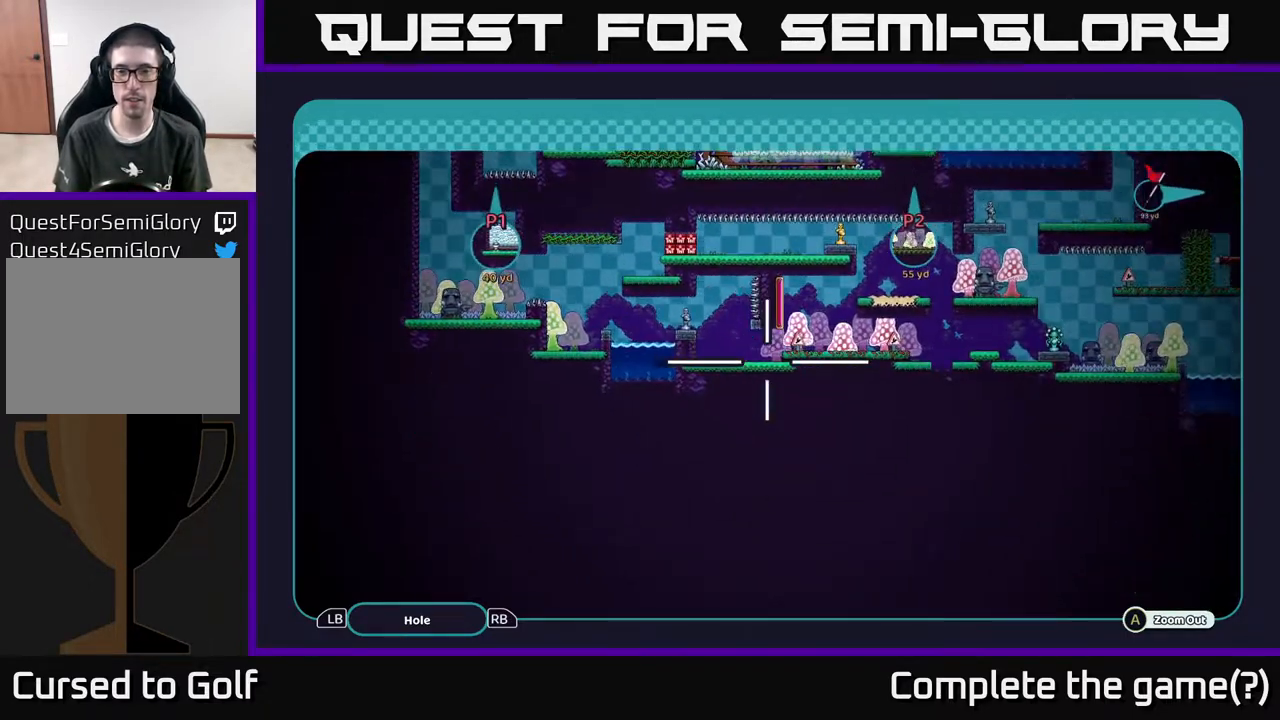
{"buttons": ["A"], "left_stick": "center", "right_stick": "center", "events": [[33, "left_stick", "center"]]}
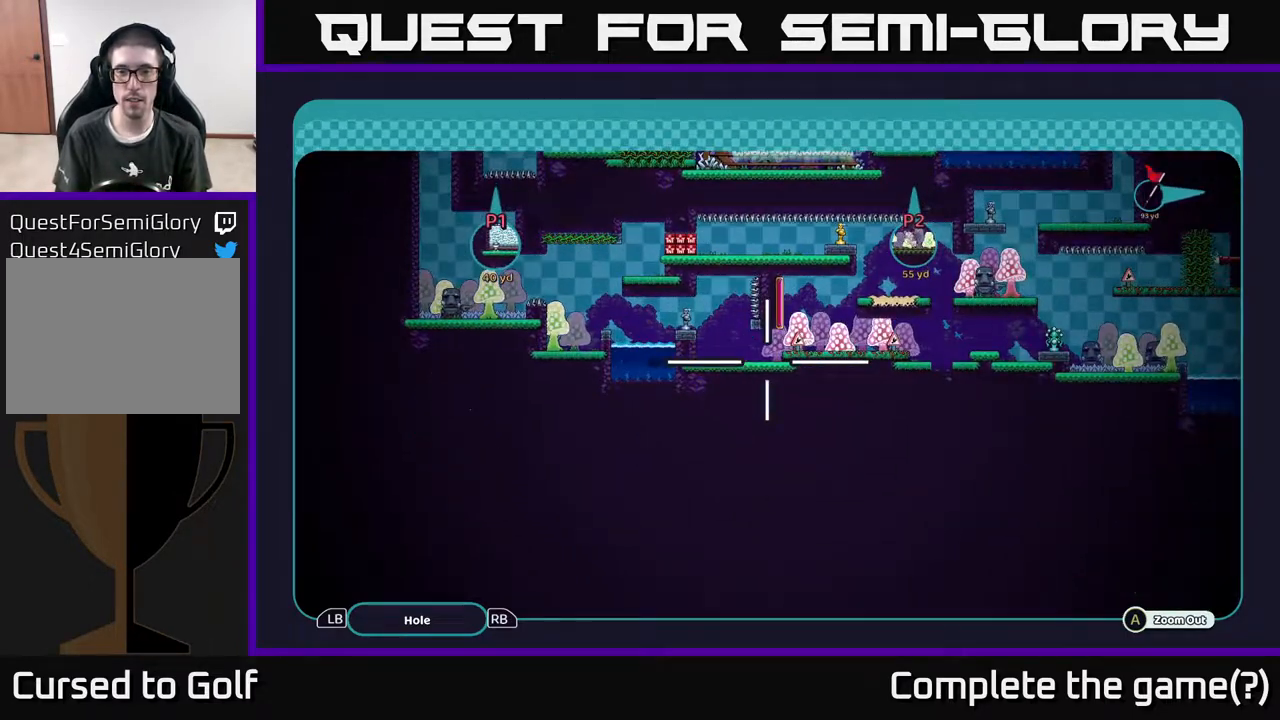
{"buttons": ["A"], "left_stick": "center", "right_stick": "center", "events": []}
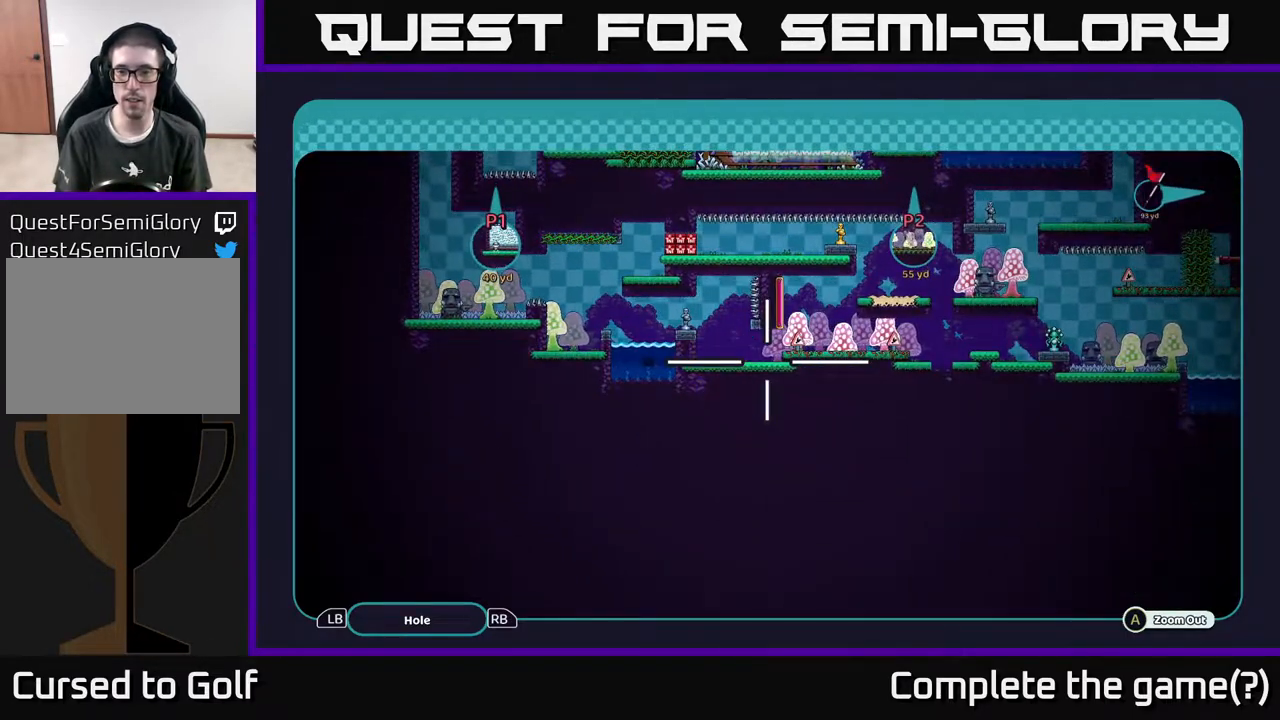
{"buttons": ["A"], "left_stick": "right", "right_stick": "center", "events": [[100, "left_stick", "up-right"], [400, "left_stick", "right"]]}
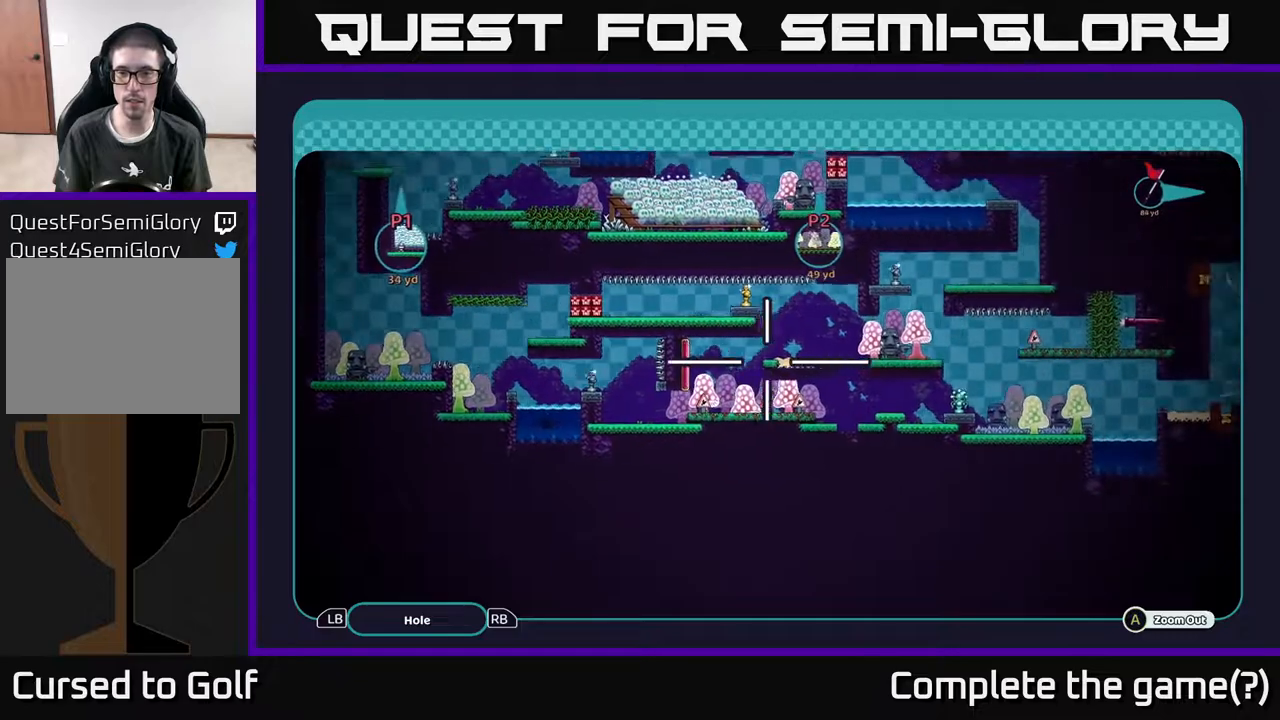
{"buttons": ["A"], "left_stick": "center", "right_stick": "center", "events": [[433, "left_stick", "center"]]}
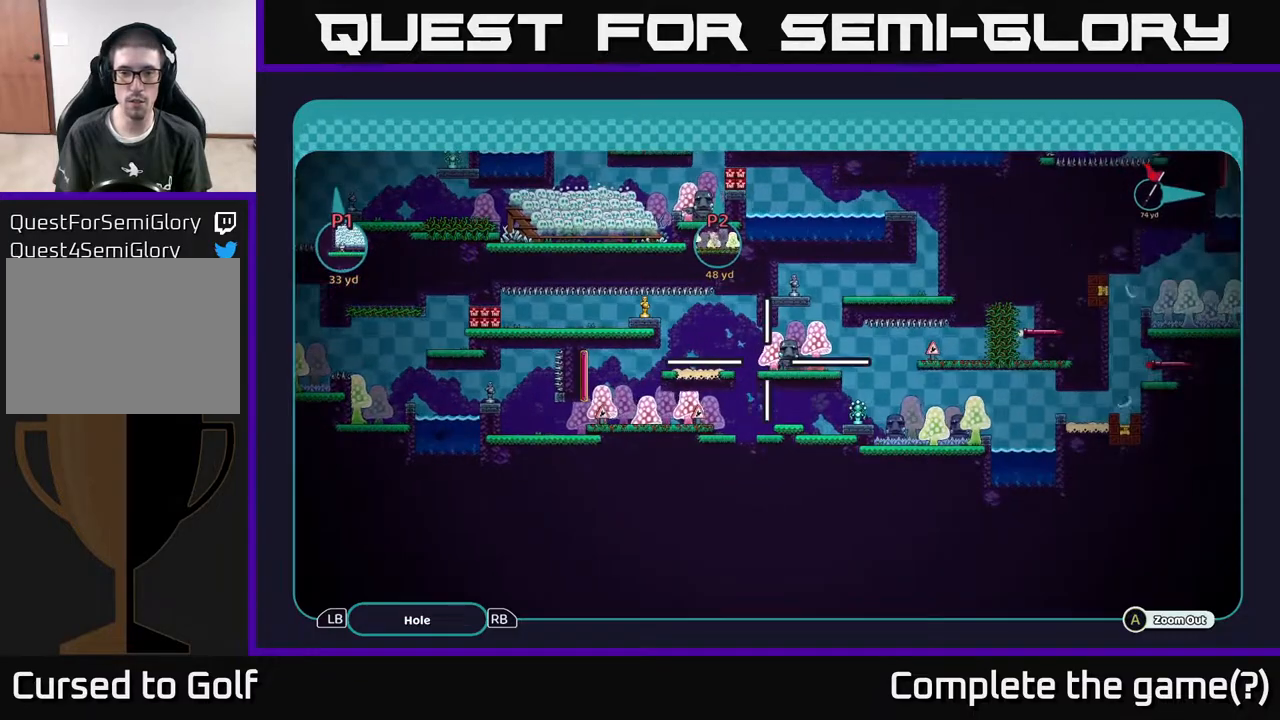
{"buttons": ["A"], "left_stick": "center", "right_stick": "center", "events": []}
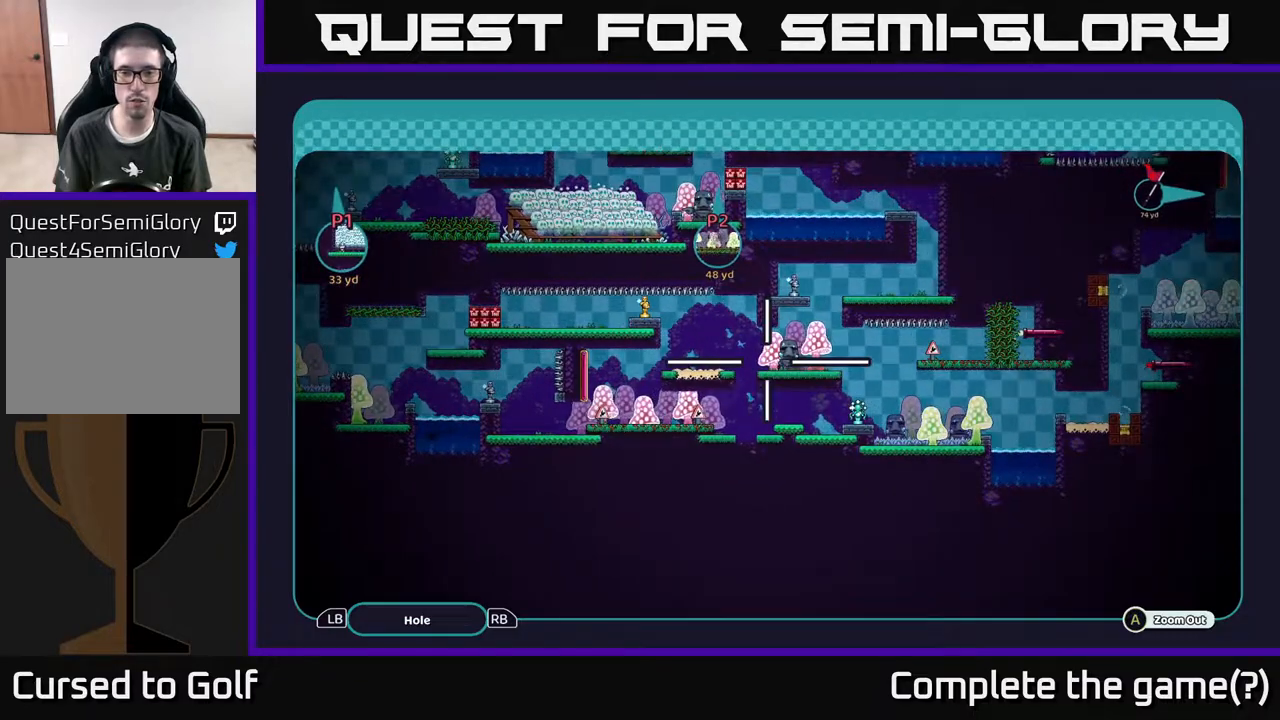
{"buttons": ["A"], "left_stick": "down-left", "right_stick": "center", "events": [[433, "left_stick", "down-left"]]}
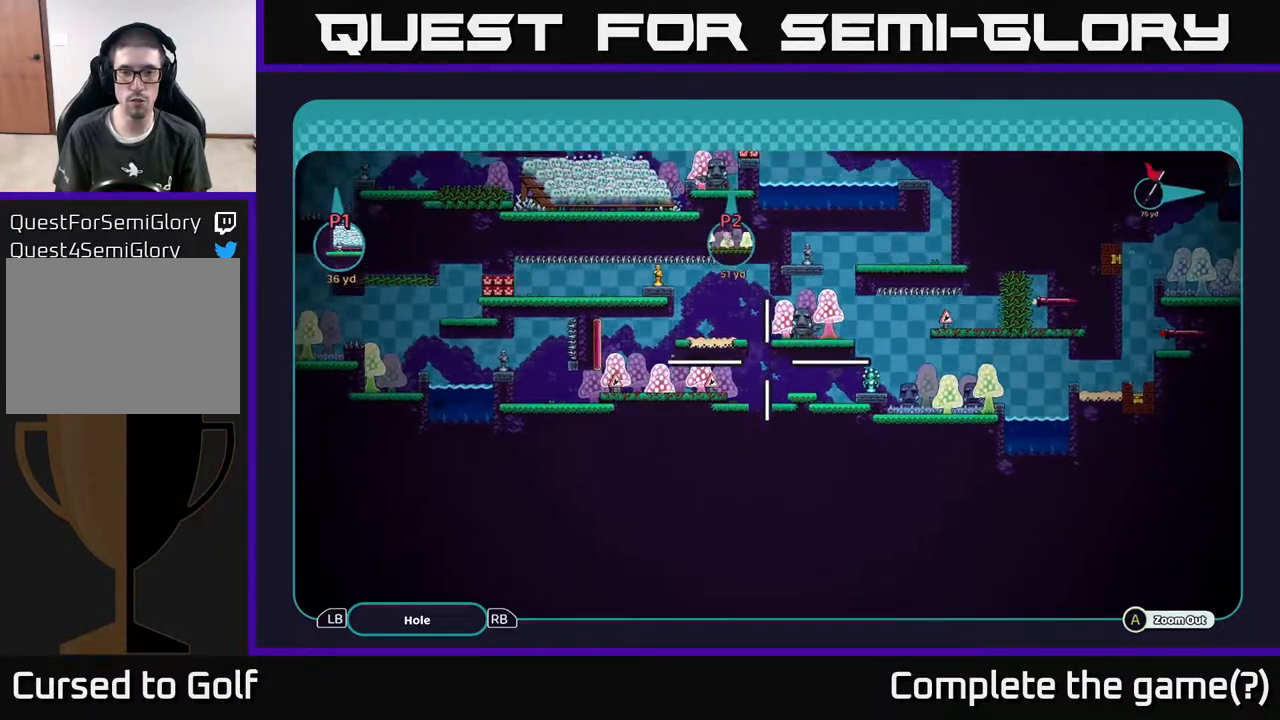
{"buttons": [], "left_stick": "center", "right_stick": "center", "events": [[100, "left_stick", "center"], [250, "A", "up"]]}
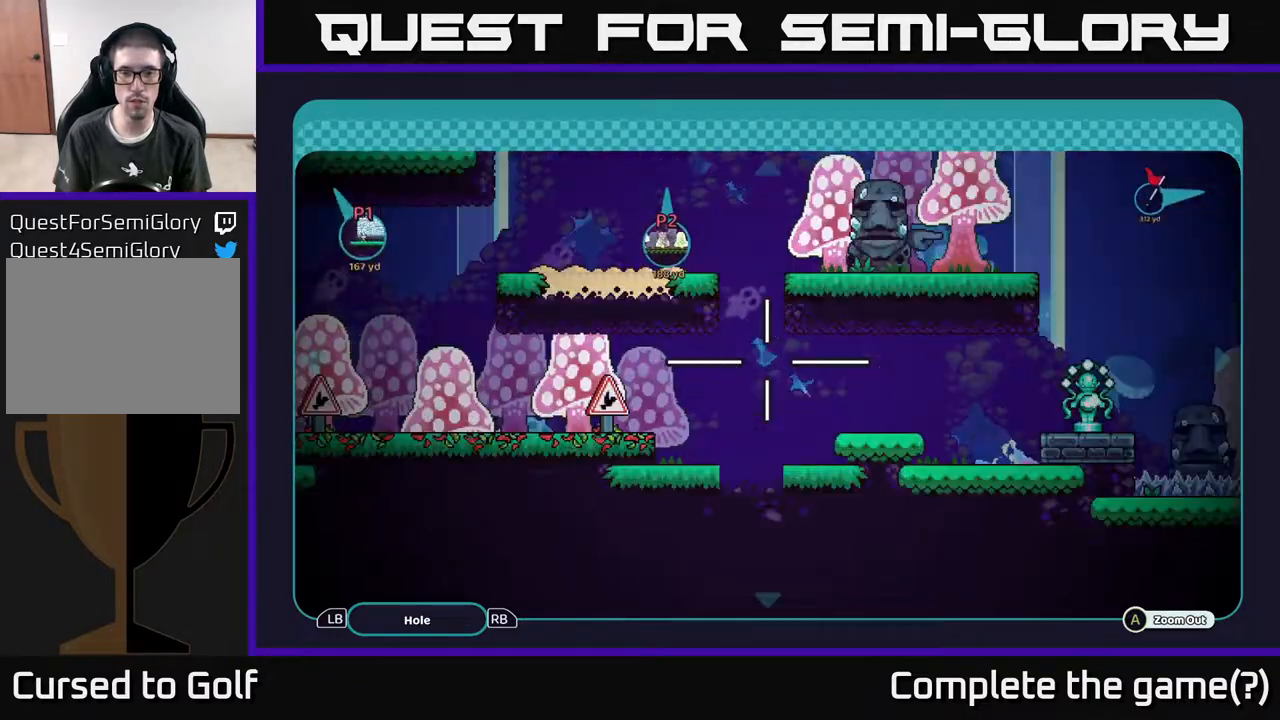
{"buttons": ["B"], "left_stick": "center", "right_stick": "center", "events": [[267, "left_stick", "down"], [400, "left_stick", "center"], [417, "B", "down"]]}
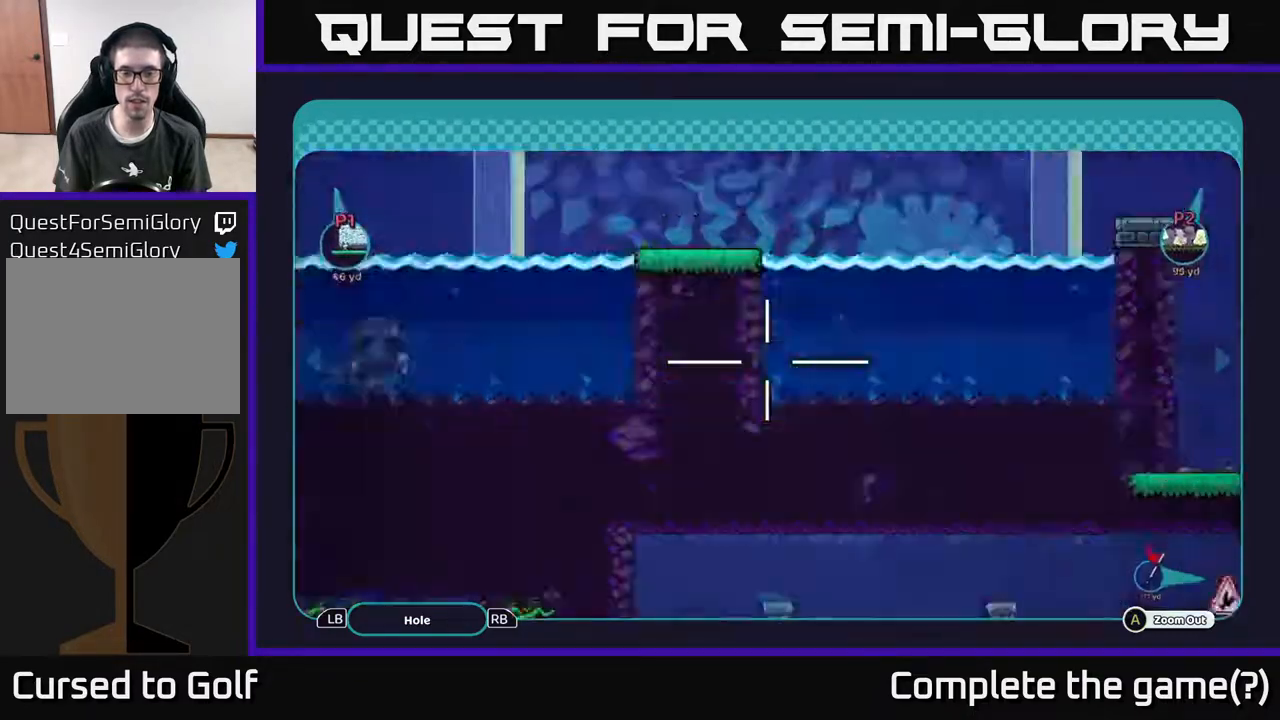
{"buttons": [], "left_stick": "center", "right_stick": "center", "events": [[67, "B", "up"]]}
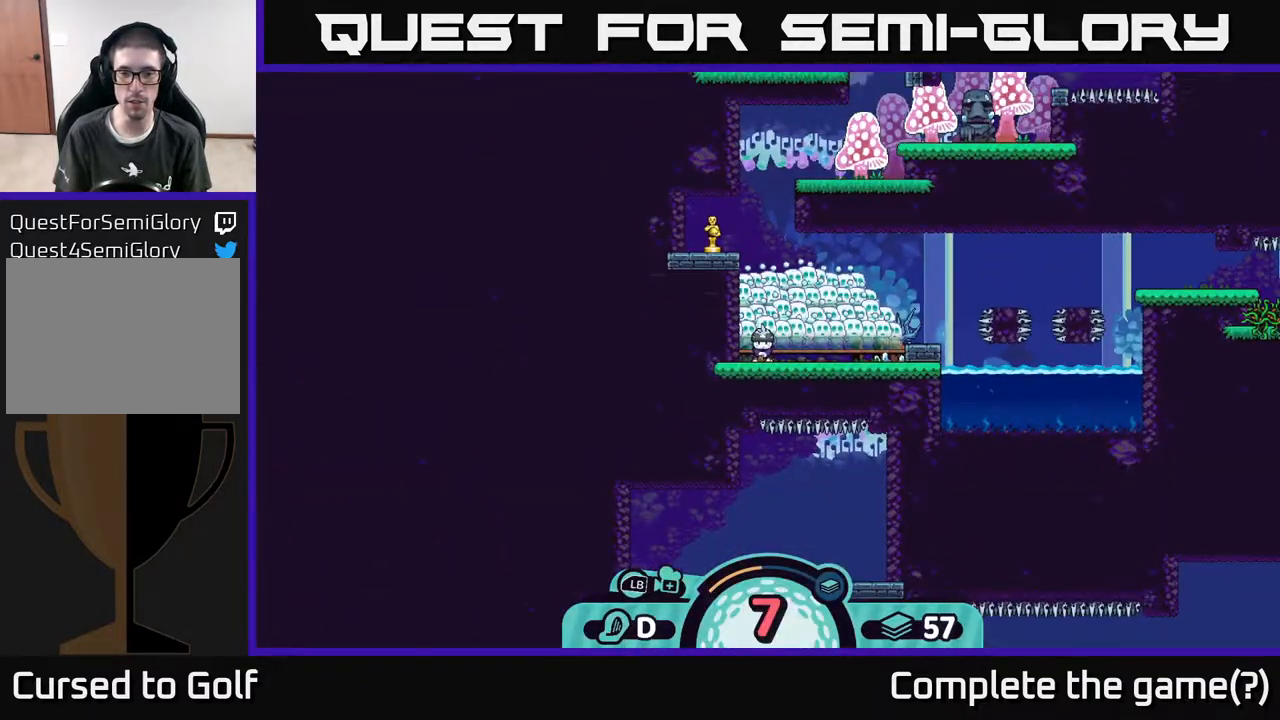
{"buttons": [], "left_stick": "down-right", "right_stick": "center", "events": [[217, "left_stick", "down"], [267, "left_stick", "down-right"]]}
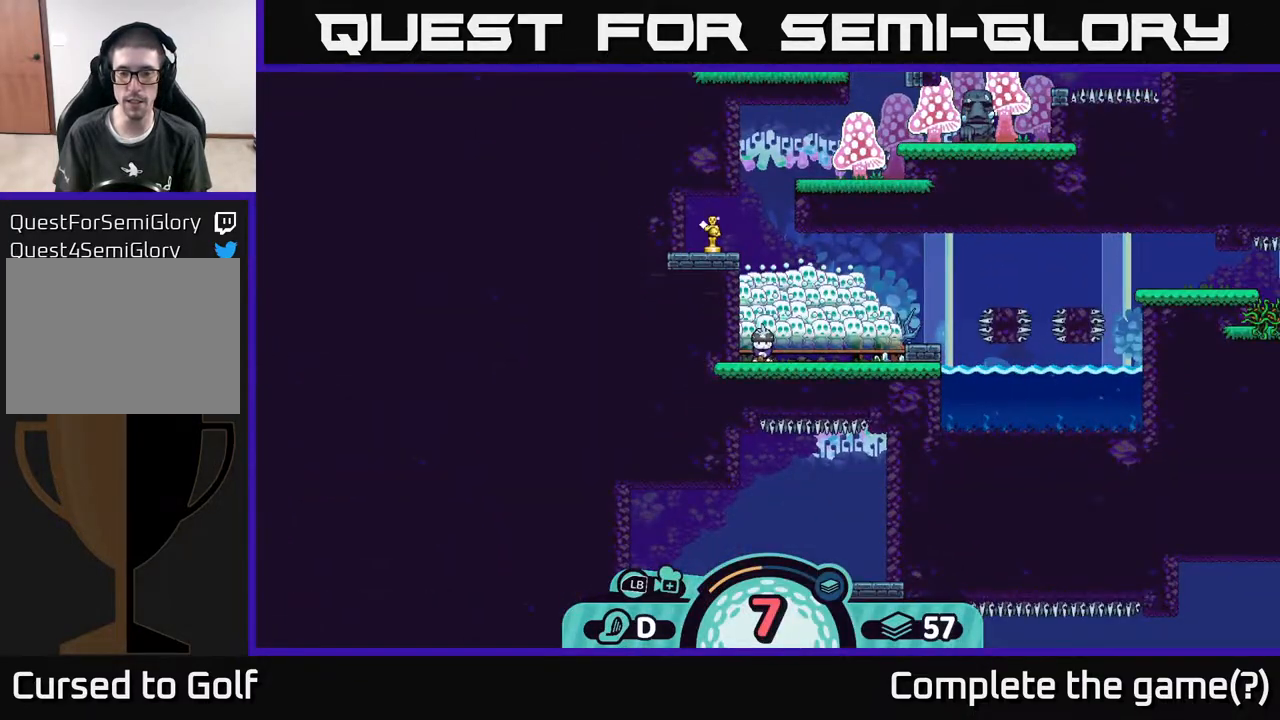
{"buttons": [], "left_stick": "center", "right_stick": "down-right", "events": [[83, "right_stick", "down-right"], [350, "left_stick", "center"]]}
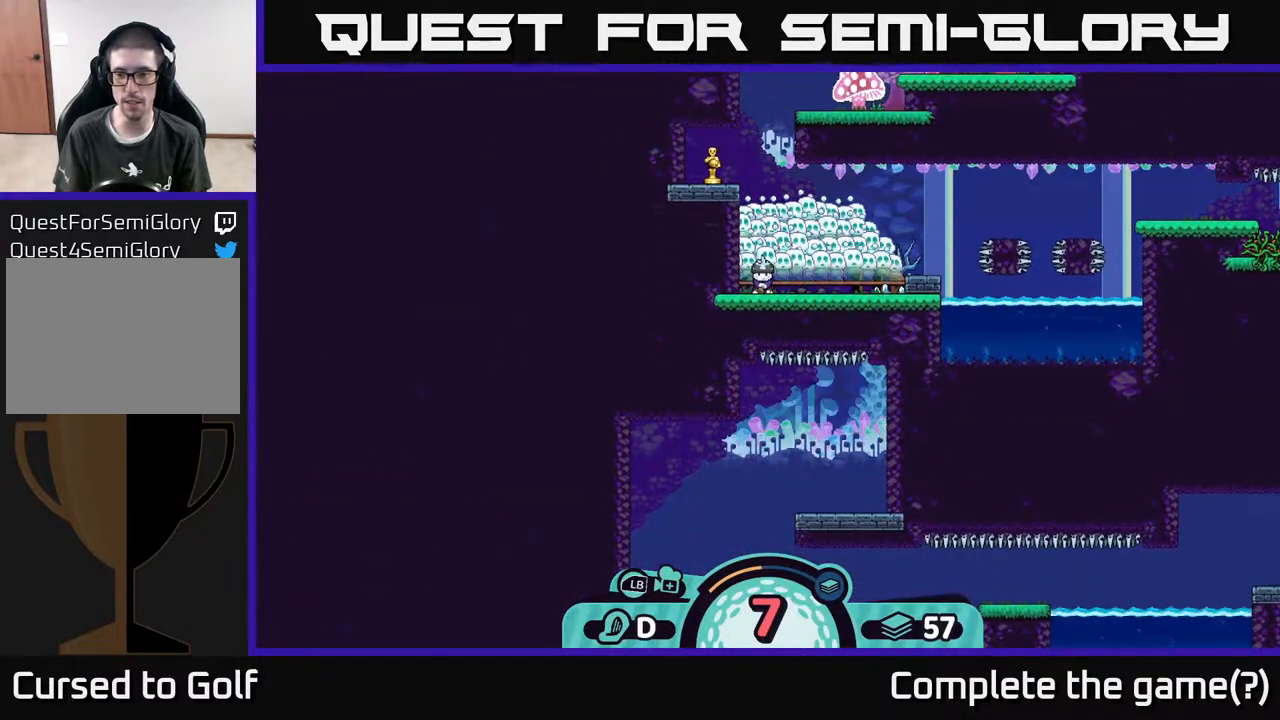
{"buttons": [], "left_stick": "center", "right_stick": "center", "events": [[67, "right_stick", "right"], [117, "left_stick", "down-right"], [167, "right_stick", "up-right"], [217, "left_stick", "center"], [417, "right_stick", "center"]]}
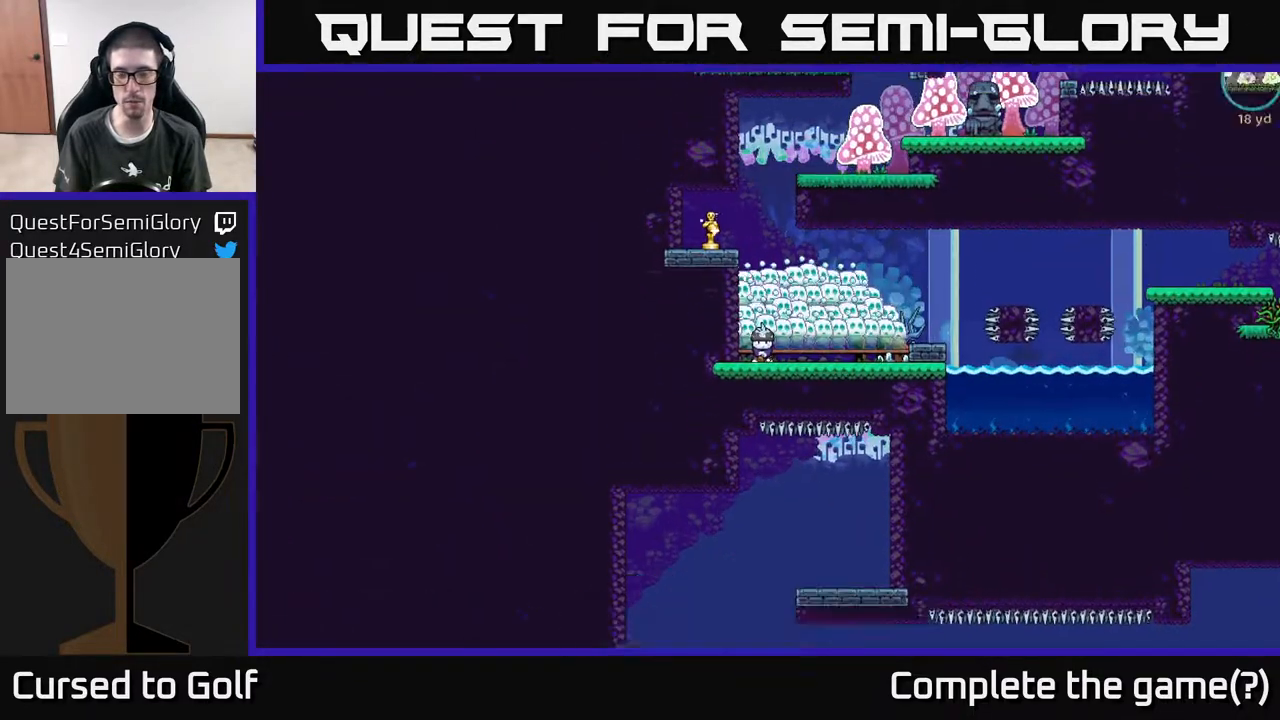
{"buttons": ["A"], "left_stick": "center", "right_stick": "center", "events": [[33, "B", "down"], [150, "B", "up"], [333, "A", "down"]]}
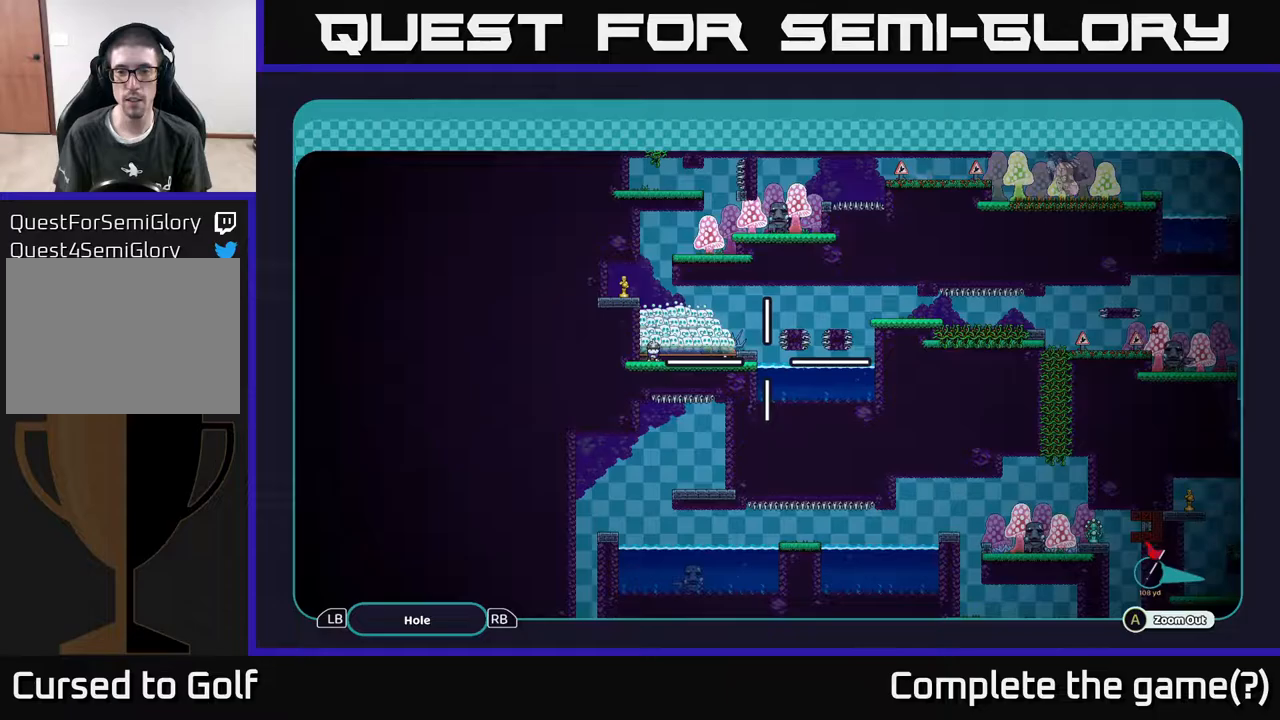
{"buttons": ["A"], "left_stick": "down-right", "right_stick": "center", "events": [[50, "left_stick", "right"], [200, "left_stick", "down-right"]]}
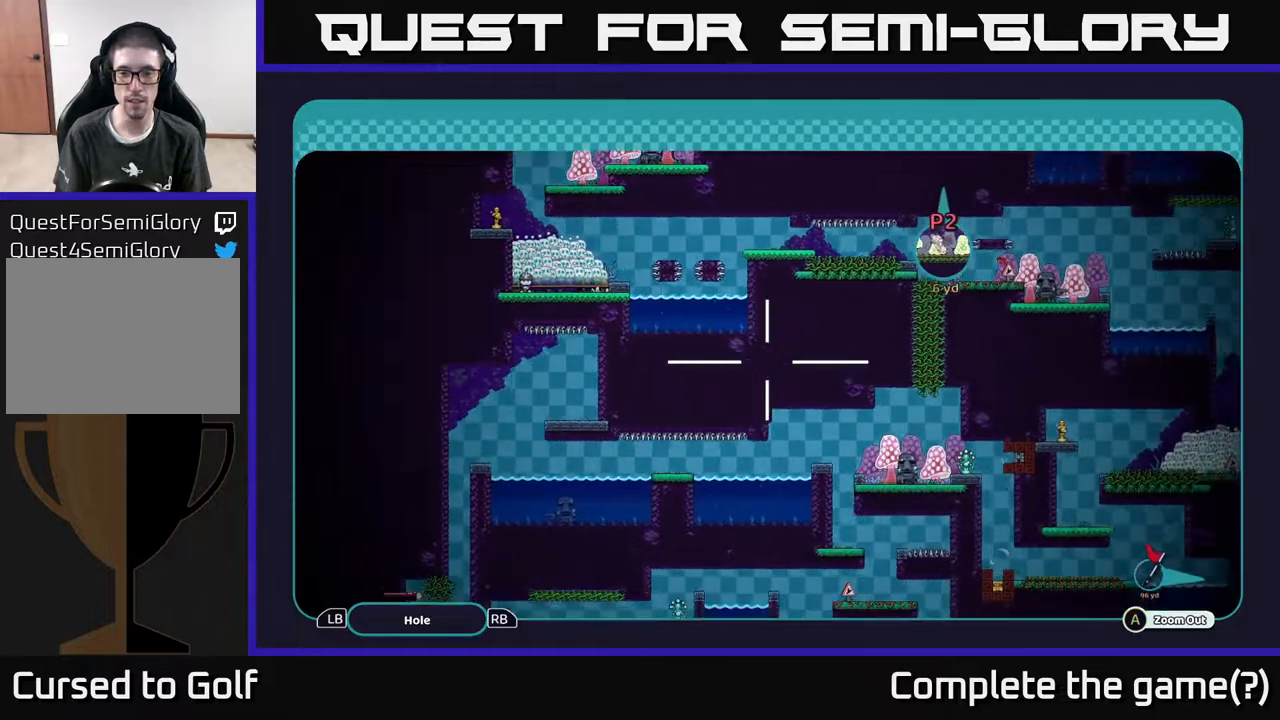
{"buttons": ["A"], "left_stick": "down", "right_stick": "center", "events": [[100, "left_stick", "right"], [350, "left_stick", "down"]]}
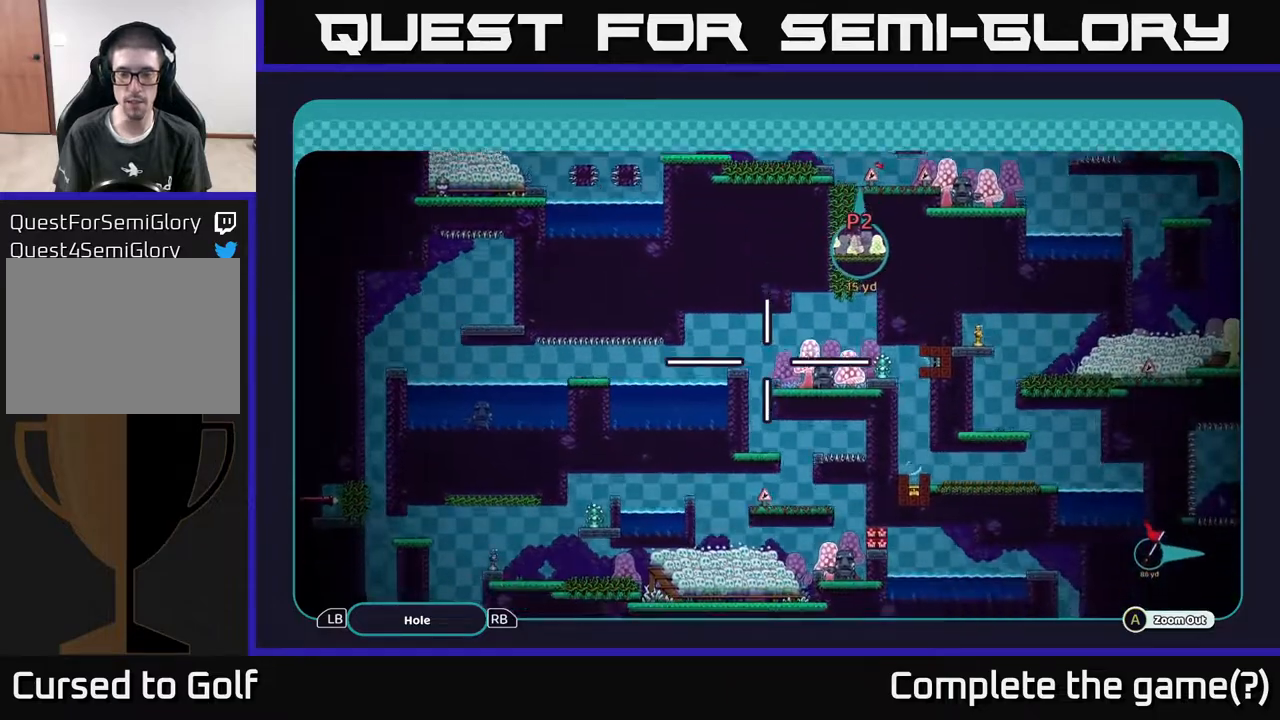
{"buttons": ["A"], "left_stick": "down", "right_stick": "center", "events": [[117, "left_stick", "down-right"], [417, "left_stick", "down"]]}
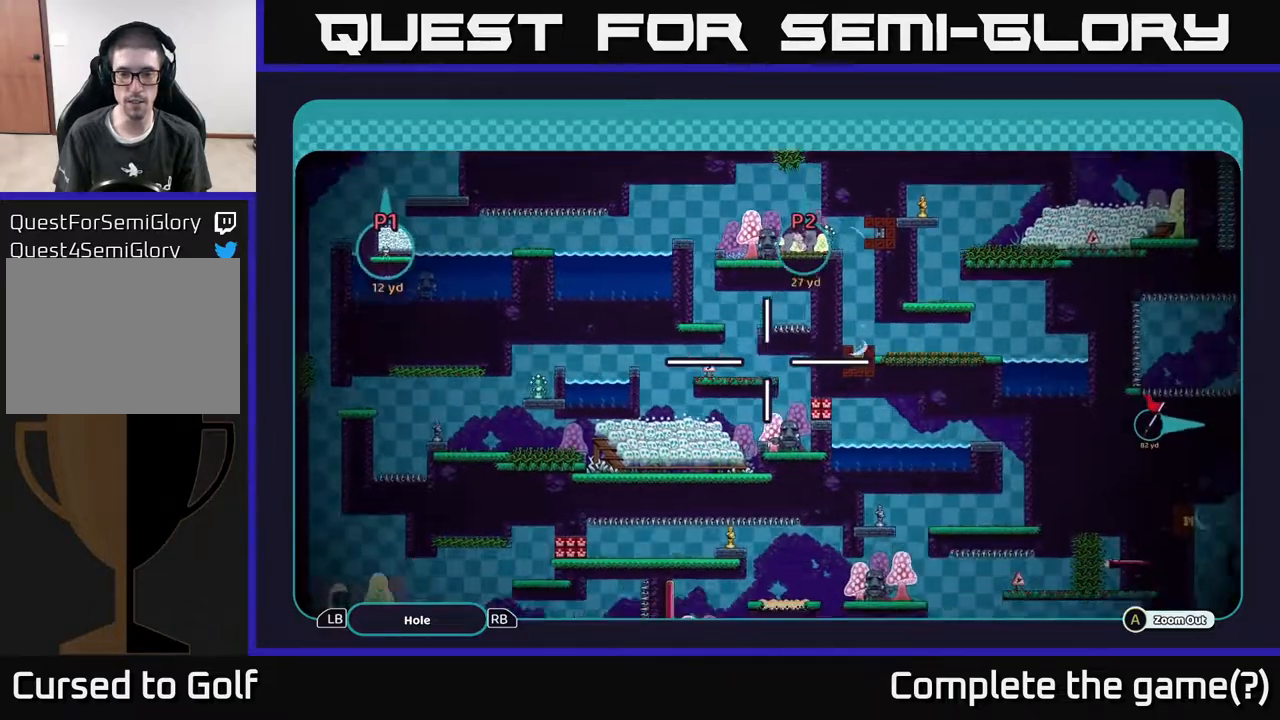
{"buttons": ["A"], "left_stick": "down", "right_stick": "center", "events": []}
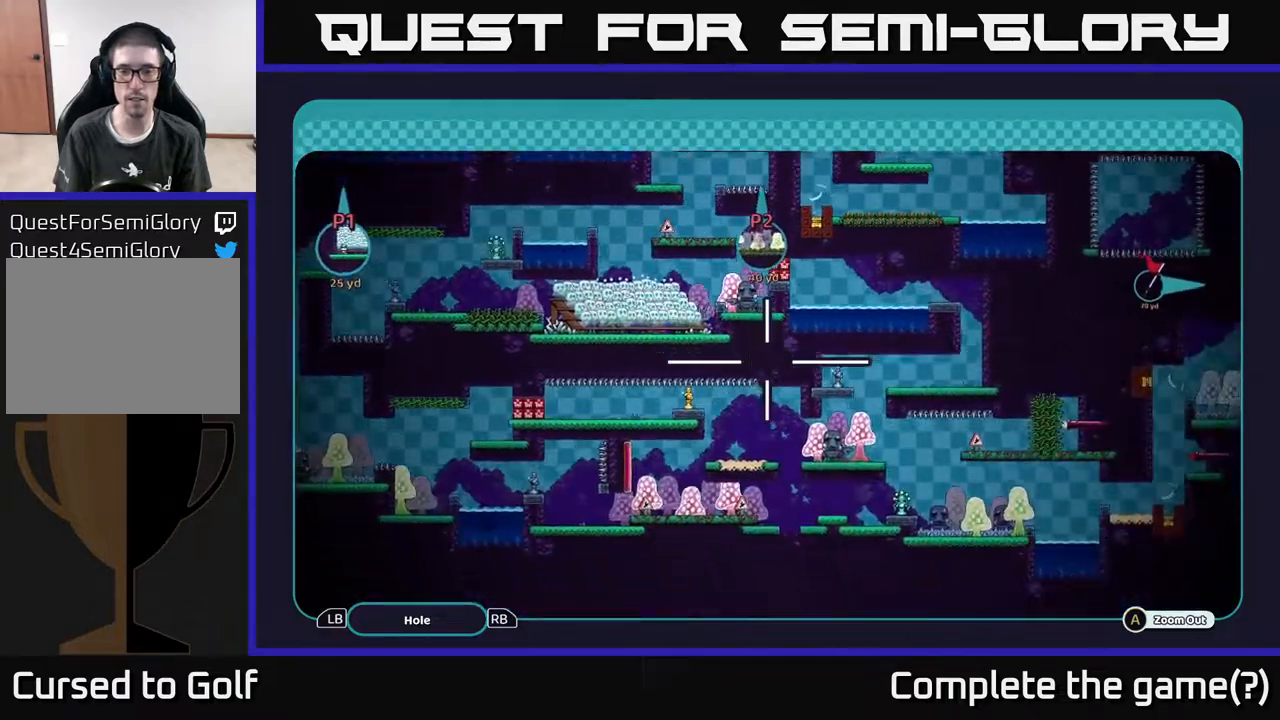
{"buttons": ["A"], "left_stick": "down-right", "right_stick": "center", "events": [[417, "left_stick", "down-right"]]}
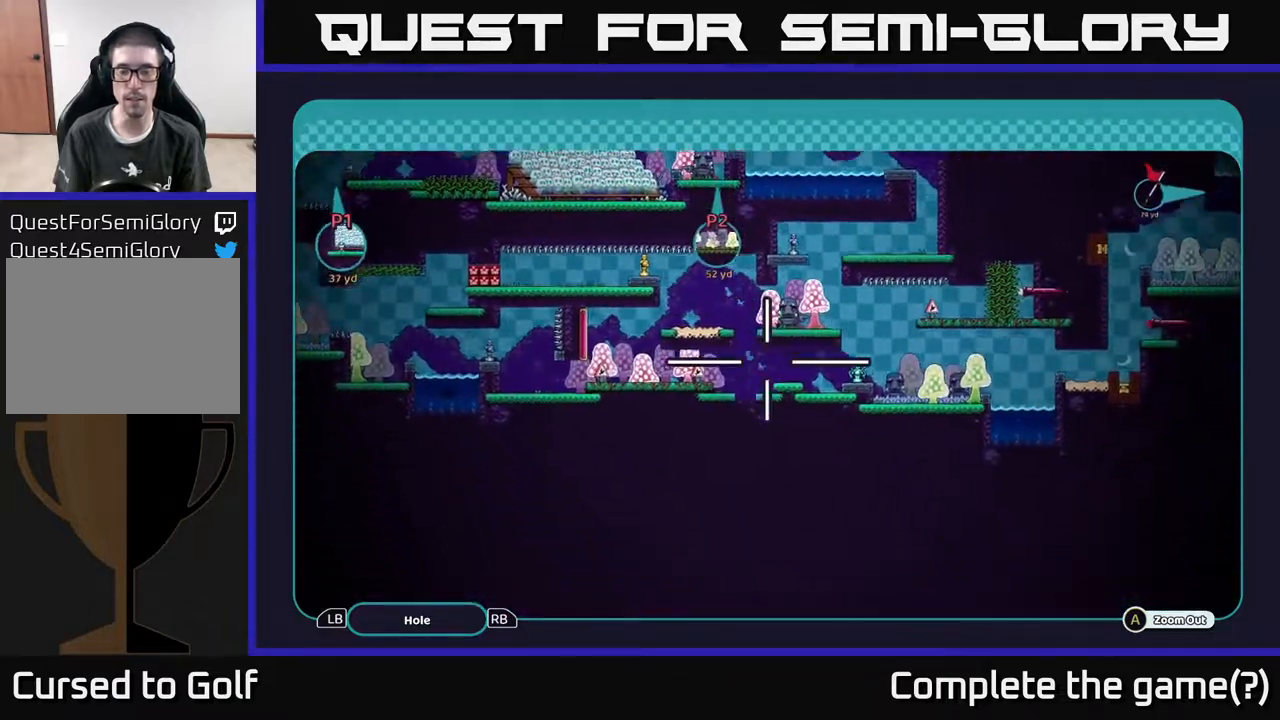
{"buttons": ["A"], "left_stick": "left", "right_stick": "center", "events": [[50, "left_stick", "down-left"], [150, "left_stick", "down-right"], [300, "left_stick", "down-left"], [383, "left_stick", "down-right"], [500, "left_stick", "left"]]}
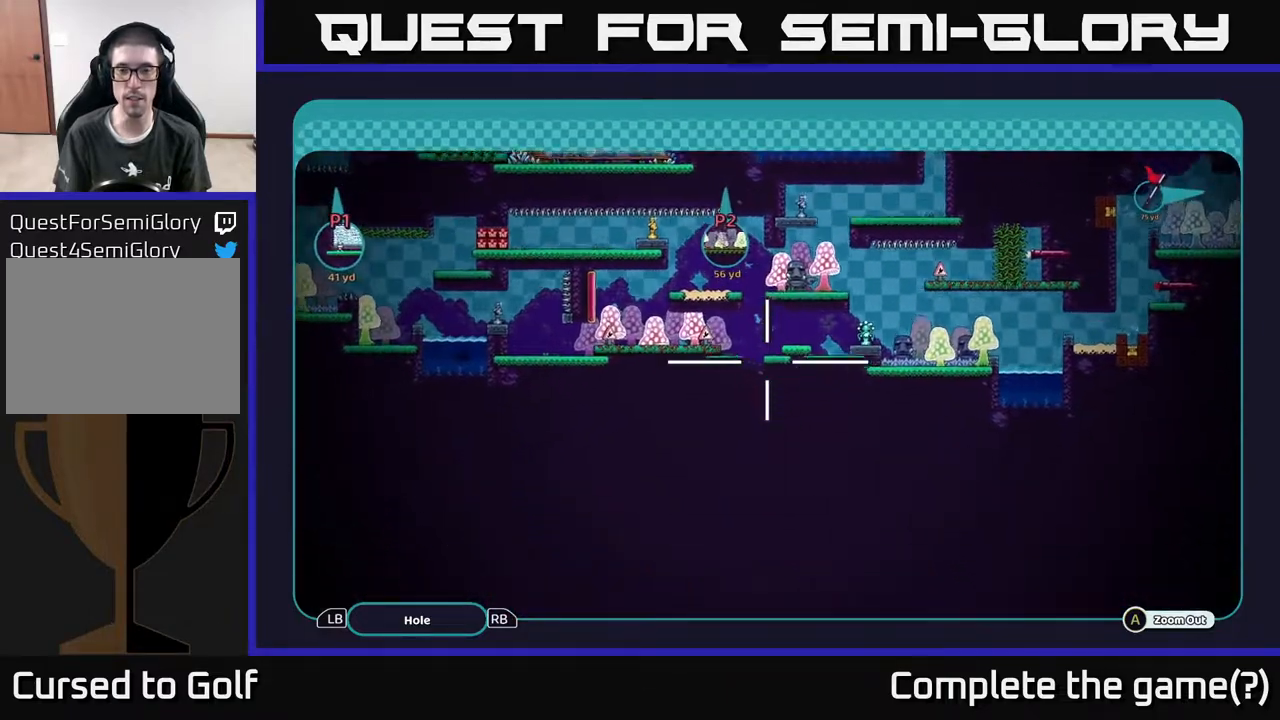
{"buttons": ["A"], "left_stick": "up-left", "right_stick": "center", "events": [[117, "left_stick", "down-right"], [217, "left_stick", "left"], [300, "left_stick", "down-right"], [383, "left_stick", "up-left"]]}
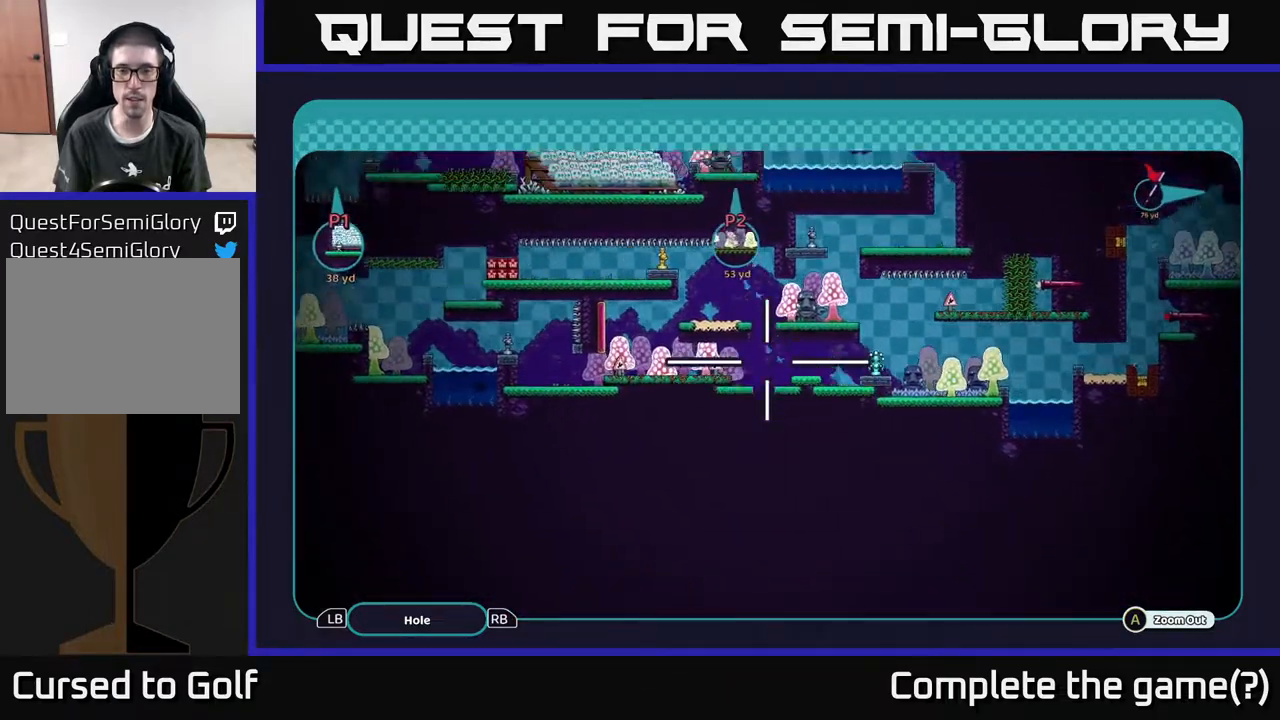
{"buttons": ["A"], "left_stick": "center", "right_stick": "center", "events": [[17, "left_stick", "up"], [300, "left_stick", "center"]]}
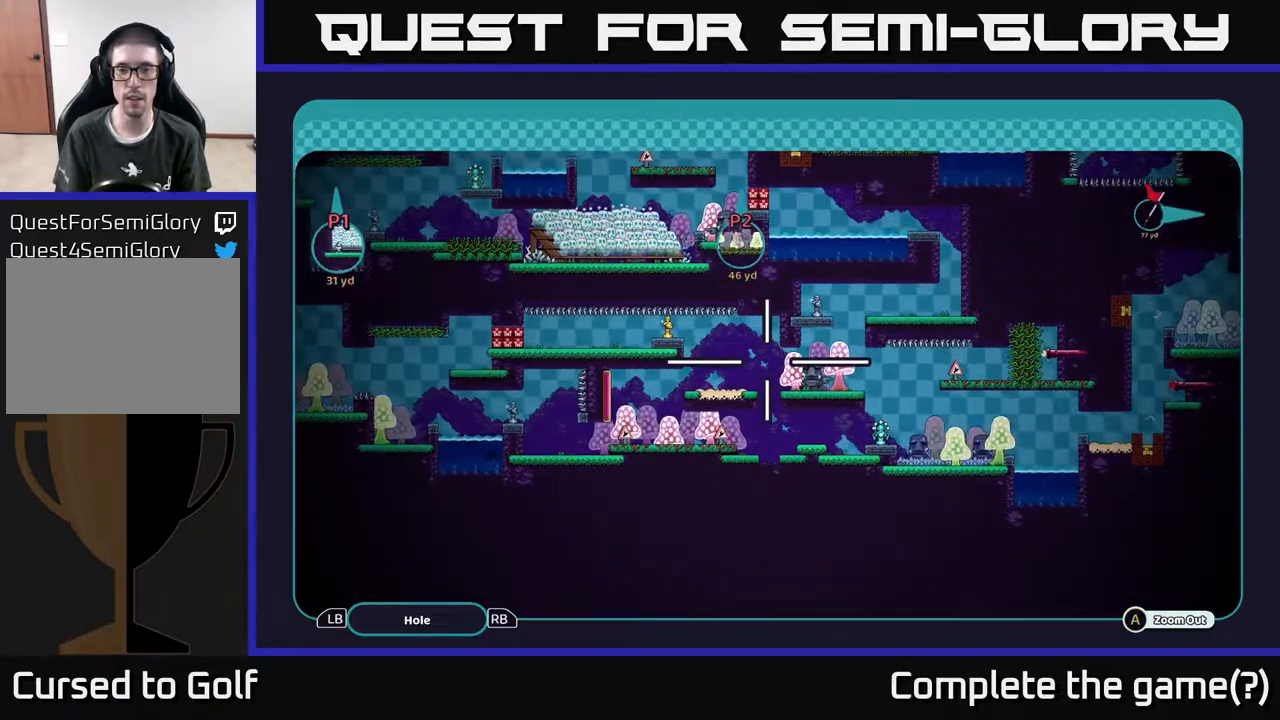
{"buttons": ["A"], "left_stick": "right", "right_stick": "center", "events": [[383, "left_stick", "right"]]}
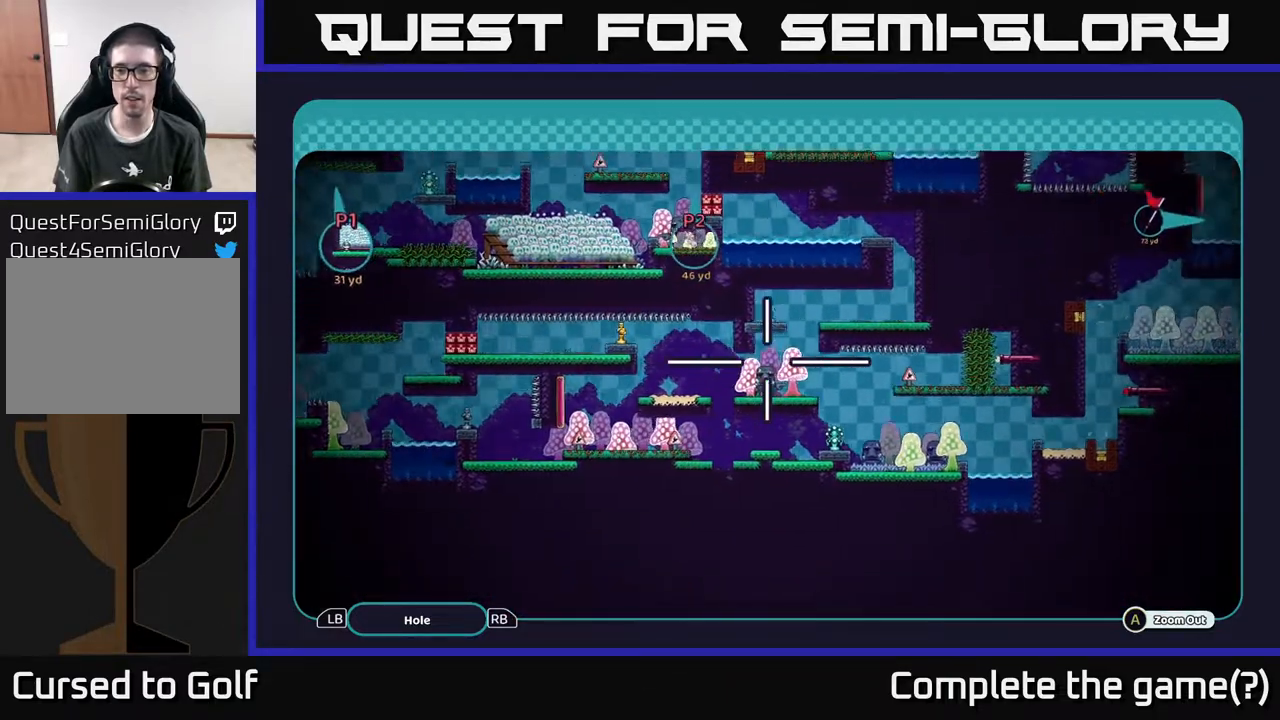
{"buttons": ["A"], "left_stick": "center", "right_stick": "center", "events": [[117, "left_stick", "up-right"], [333, "left_stick", "center"]]}
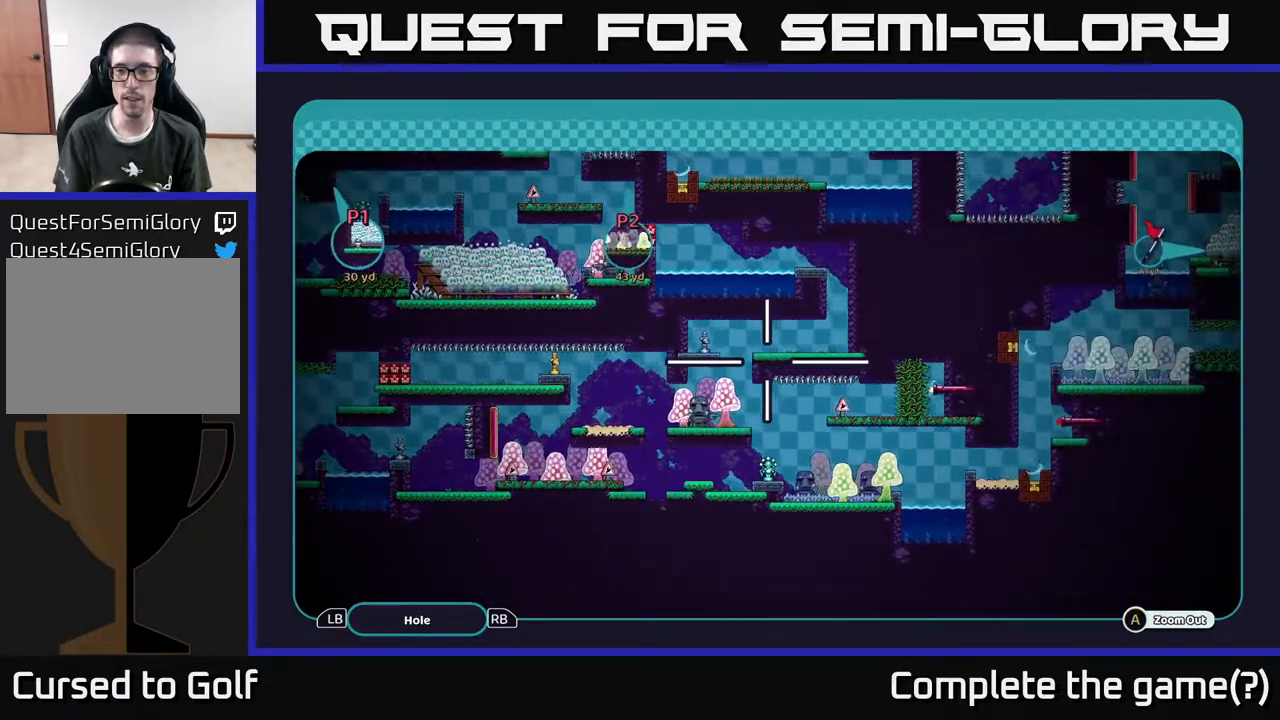
{"buttons": ["A"], "left_stick": "center", "right_stick": "center", "events": []}
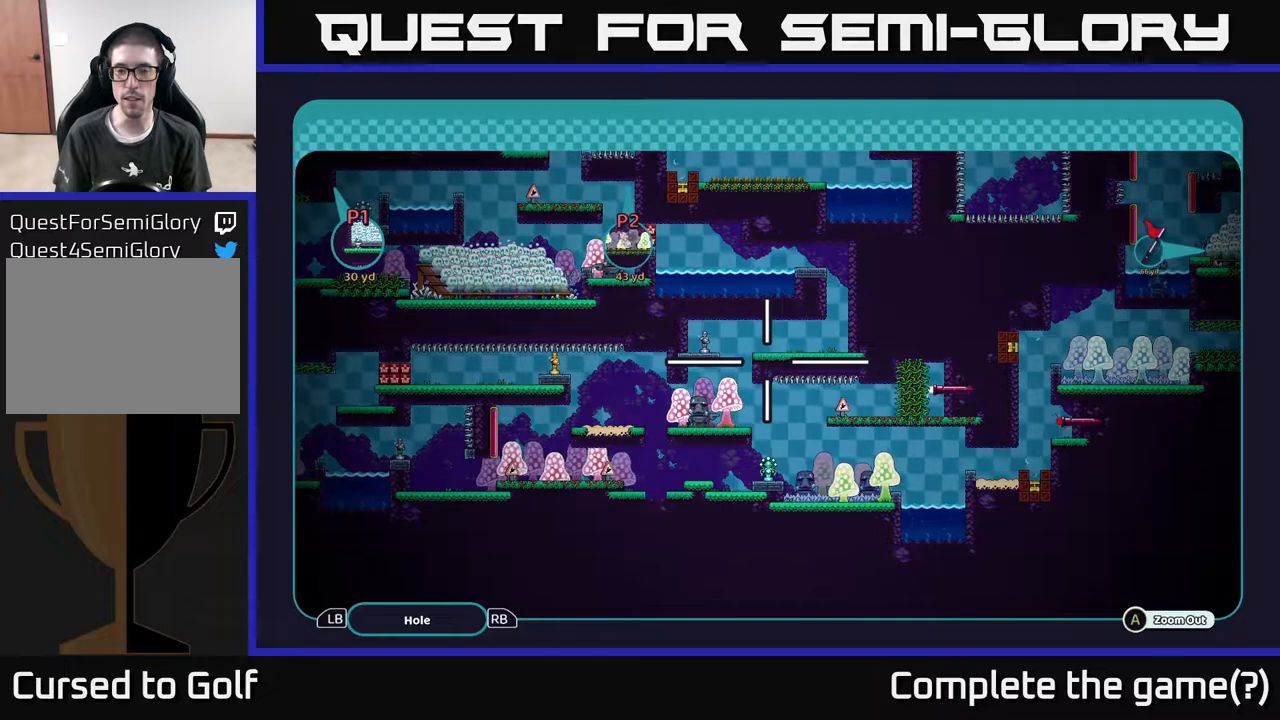
{"buttons": ["A"], "left_stick": "right", "right_stick": "center", "events": [[217, "left_stick", "right"]]}
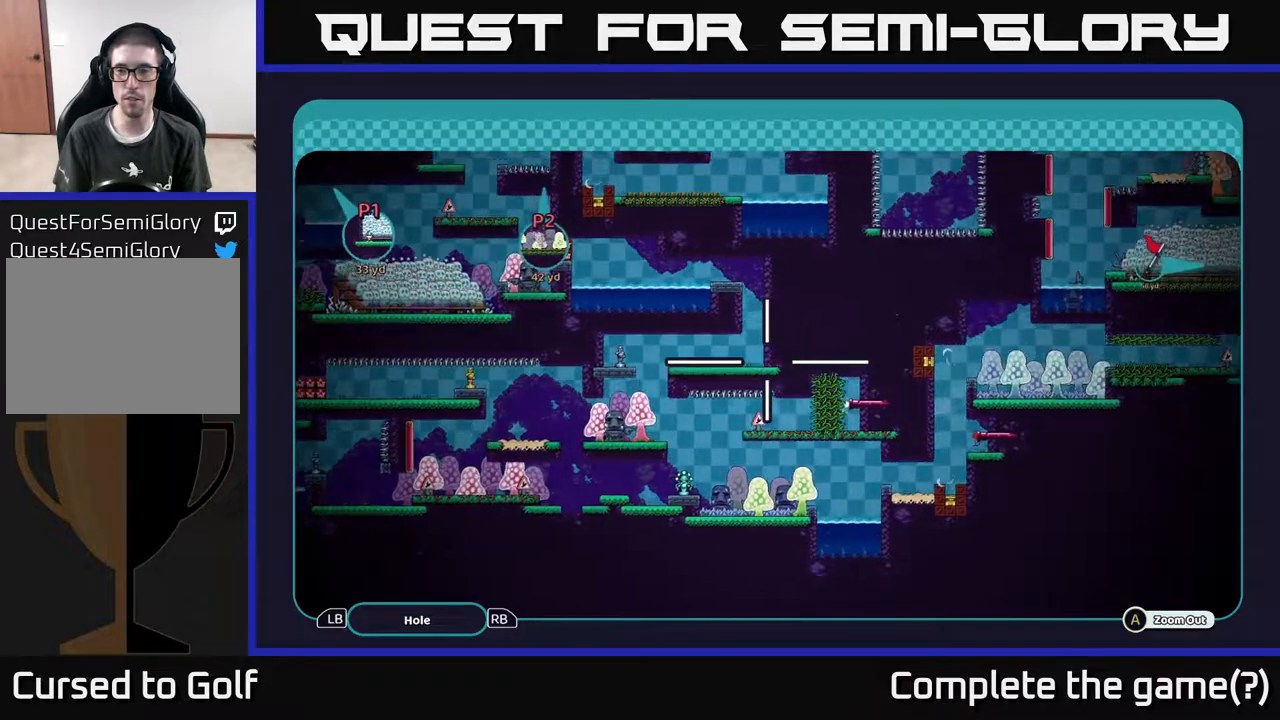
{"buttons": ["A"], "left_stick": "right", "right_stick": "center", "events": [[117, "left_stick", "down-right"], [367, "left_stick", "right"]]}
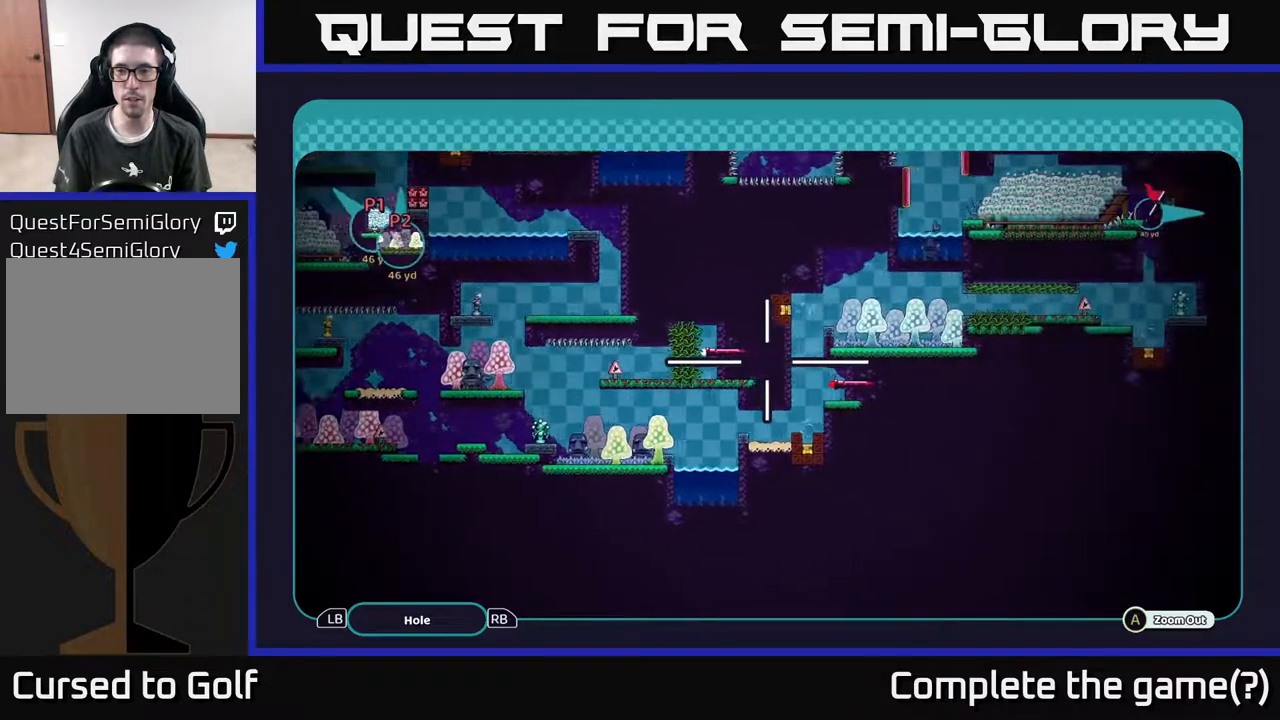
{"buttons": ["A"], "left_stick": "right", "right_stick": "center", "events": [[150, "left_stick", "center"], [400, "left_stick", "right"]]}